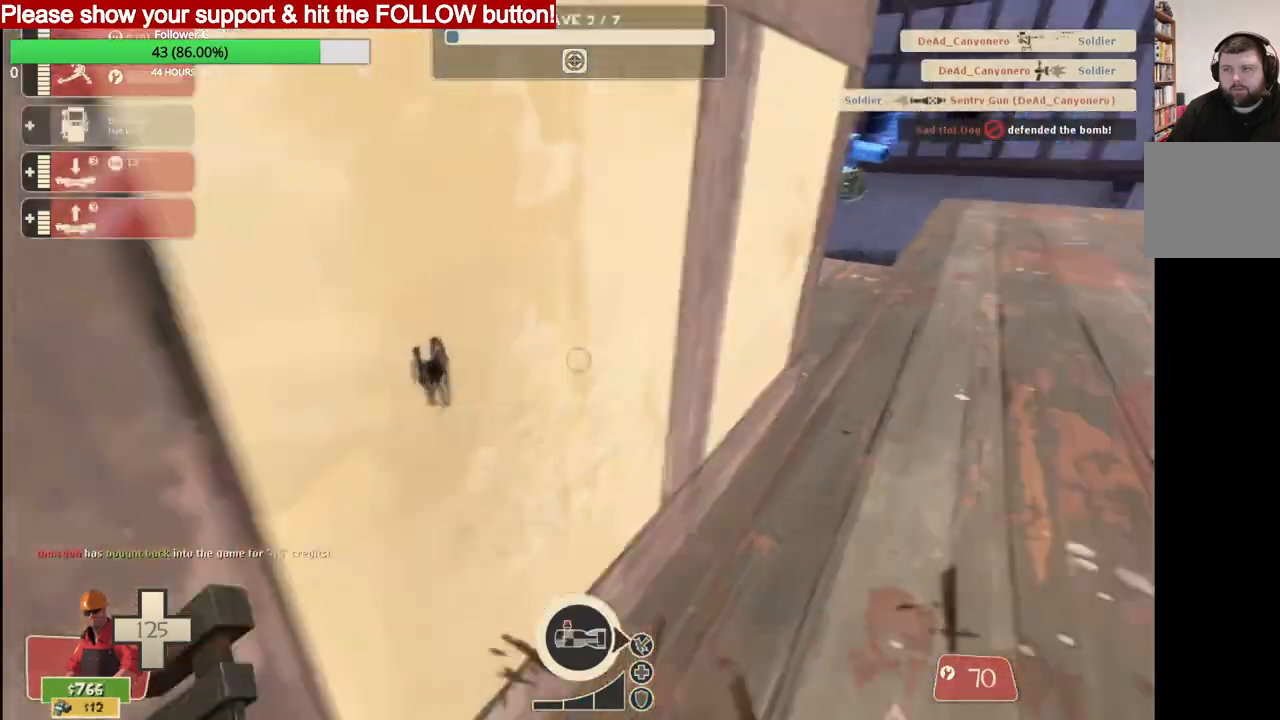
Gameplay with a controller (PlayStation layout); each line is a JSON object with the inputs held at the frame after it. "events" lists button and stick changes between this image and that frame as [ms after this image, input, new state], when the widget could be followed in between.
{"buttons": [], "left_stick": "center", "right_stick": "center", "events": [[17, "right_stick", "right"], [100, "left_stick", "right"], [233, "right_stick", "center"], [267, "left_stick", "center"]]}
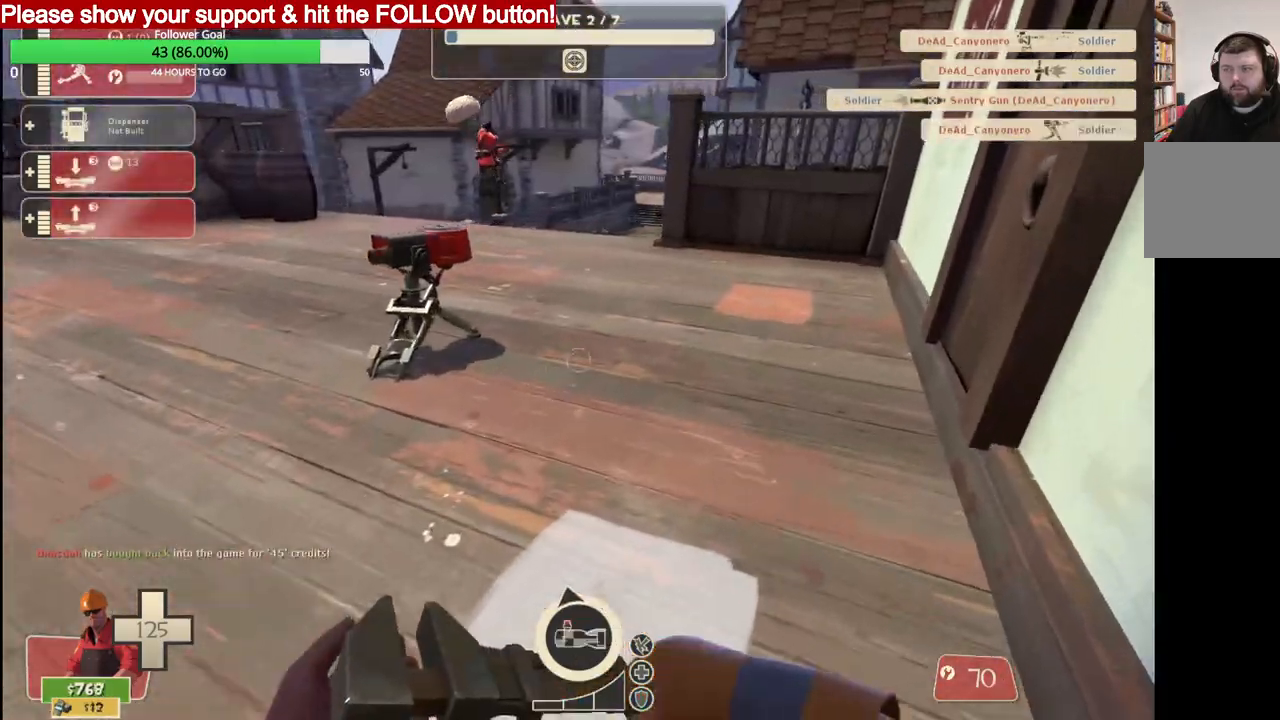
{"buttons": ["R2"], "left_stick": "up-right", "right_stick": "center", "events": [[67, "left_stick", "right"], [217, "left_stick", "up-right"], [250, "right_stick", "left"], [433, "R2", "down"], [483, "right_stick", "center"]]}
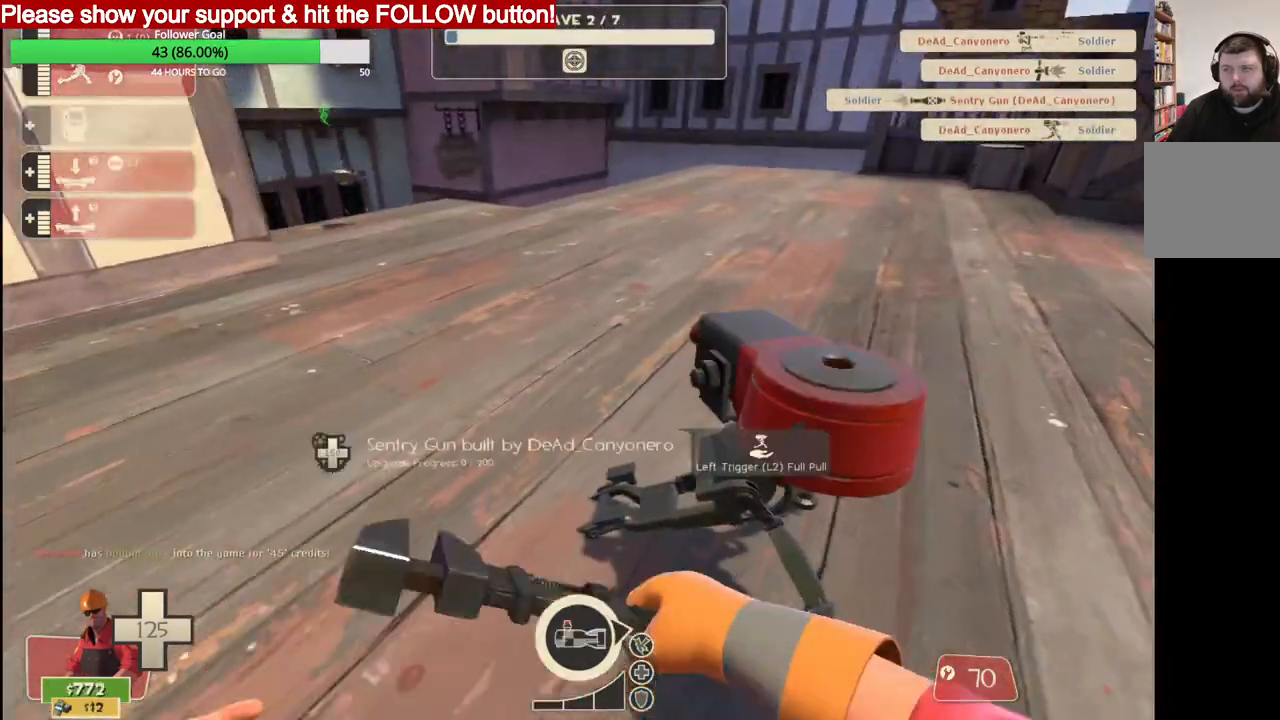
{"buttons": ["R2"], "left_stick": "center", "right_stick": "center", "events": [[33, "left_stick", "center"]]}
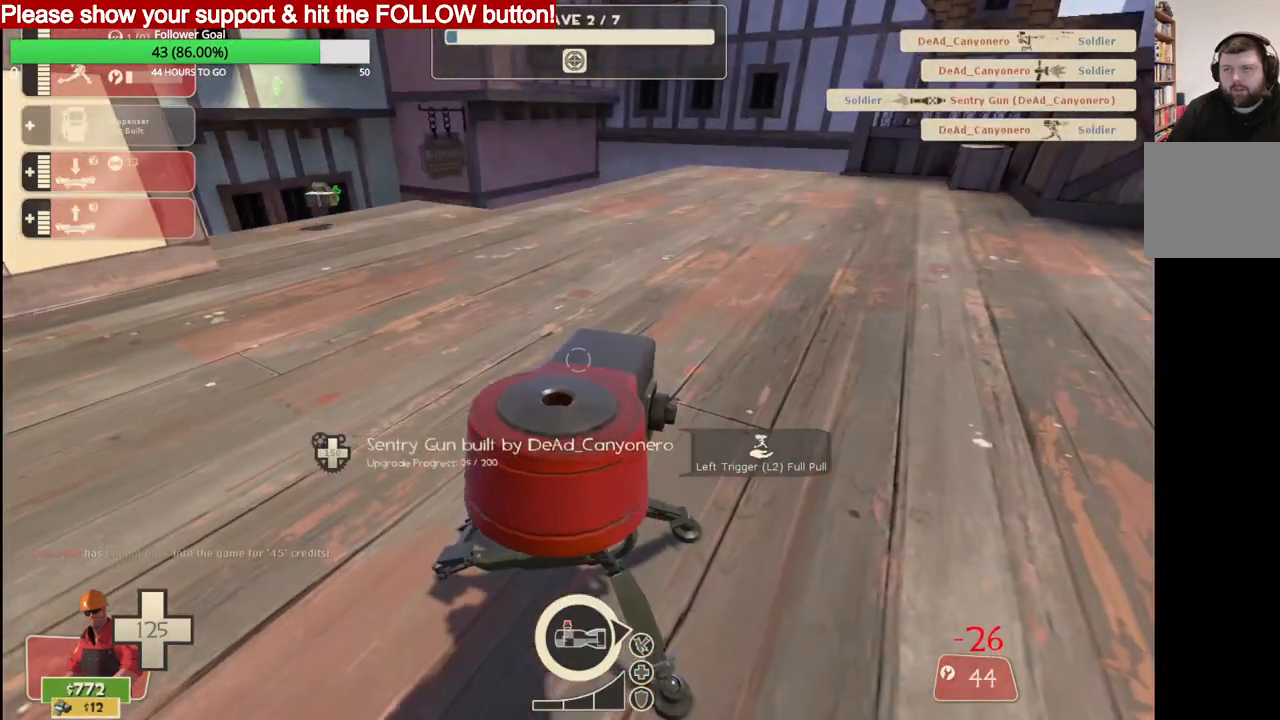
{"buttons": [], "left_stick": "up-left", "right_stick": "center", "events": [[117, "left_stick", "left"], [217, "R2", "up"], [300, "left_stick", "up-left"]]}
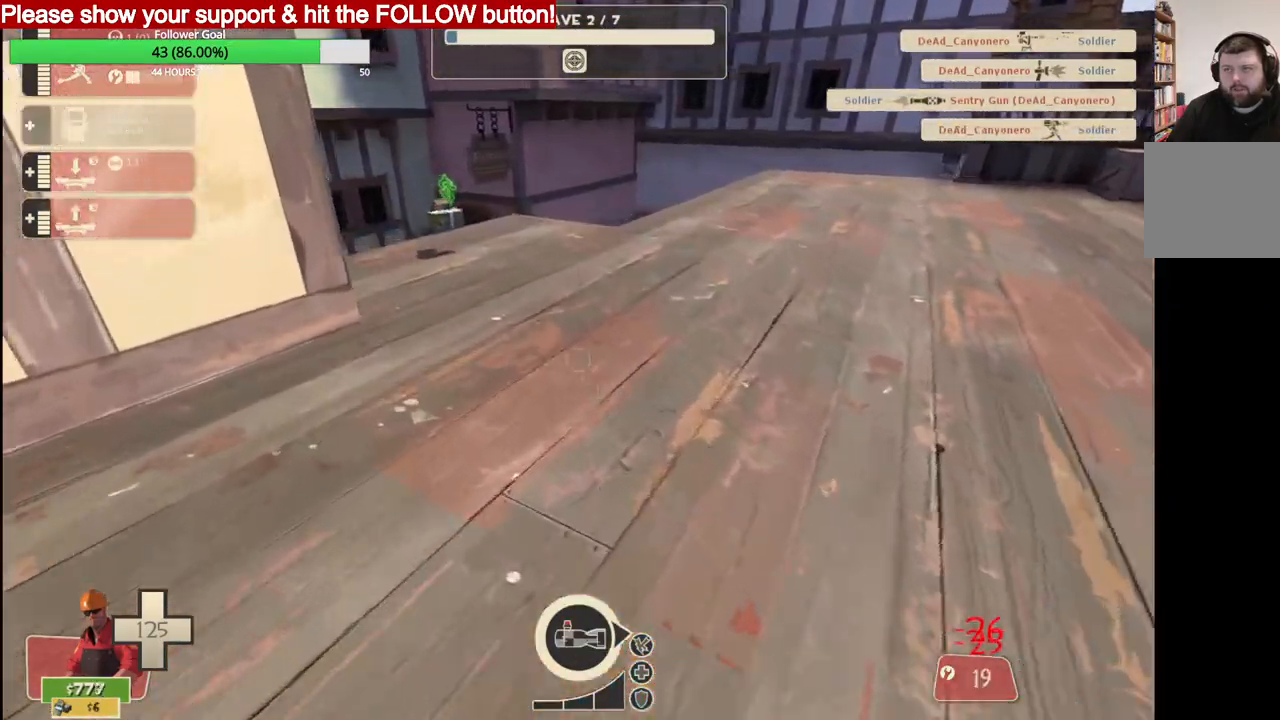
{"buttons": [], "left_stick": "up-left", "right_stick": "center", "events": []}
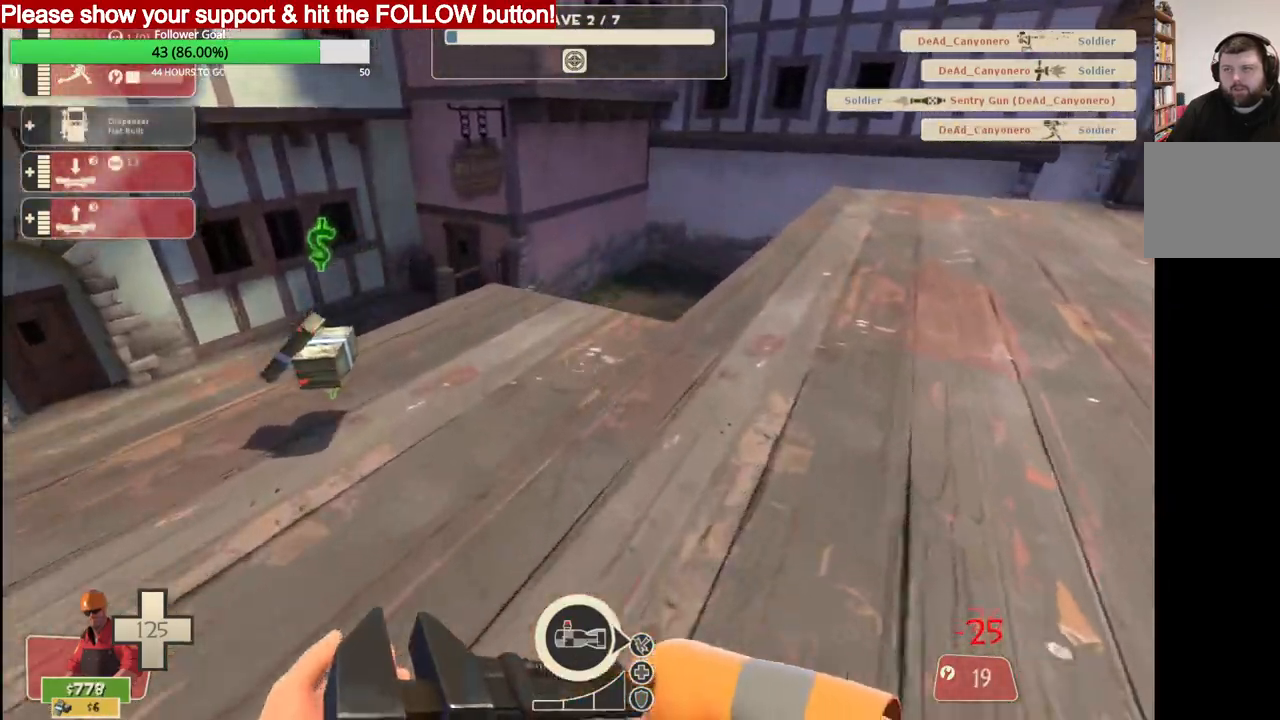
{"buttons": [], "left_stick": "center", "right_stick": "center", "events": [[333, "left_stick", "center"]]}
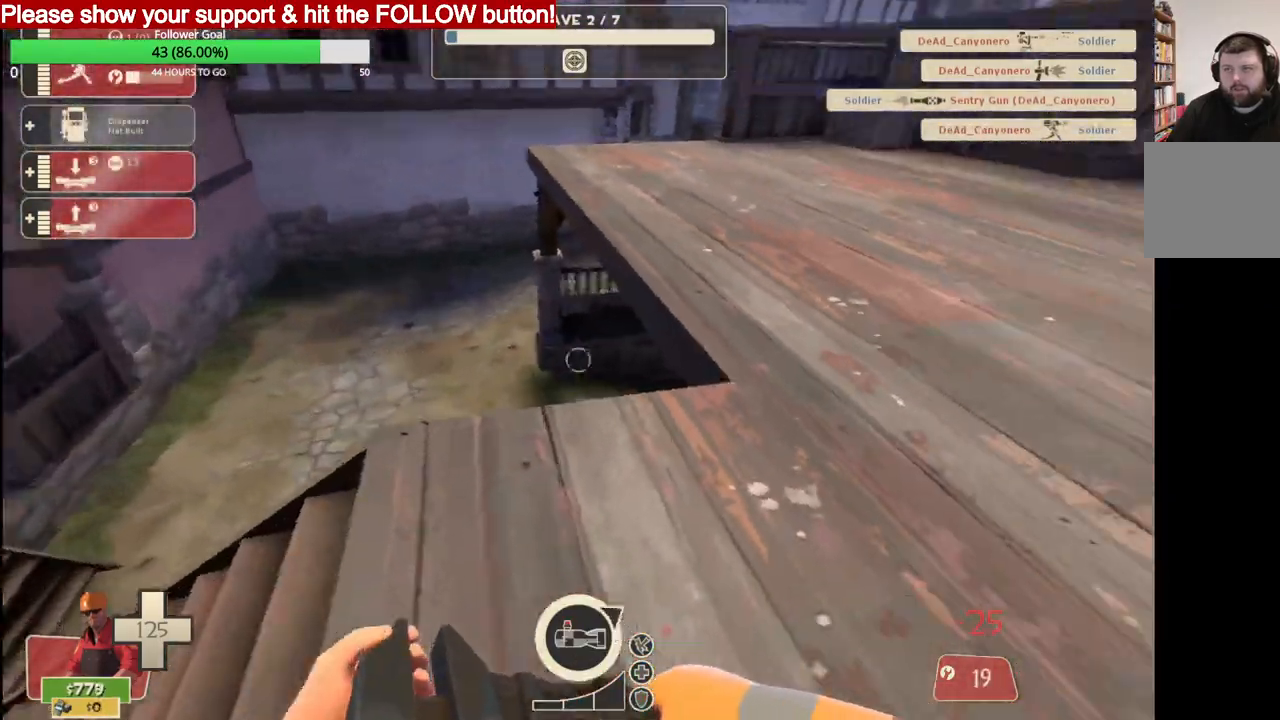
{"buttons": [], "left_stick": "up-right", "right_stick": "center", "events": [[33, "left_stick", "right"], [33, "right_stick", "right"], [200, "left_stick", "up-right"], [400, "right_stick", "center"]]}
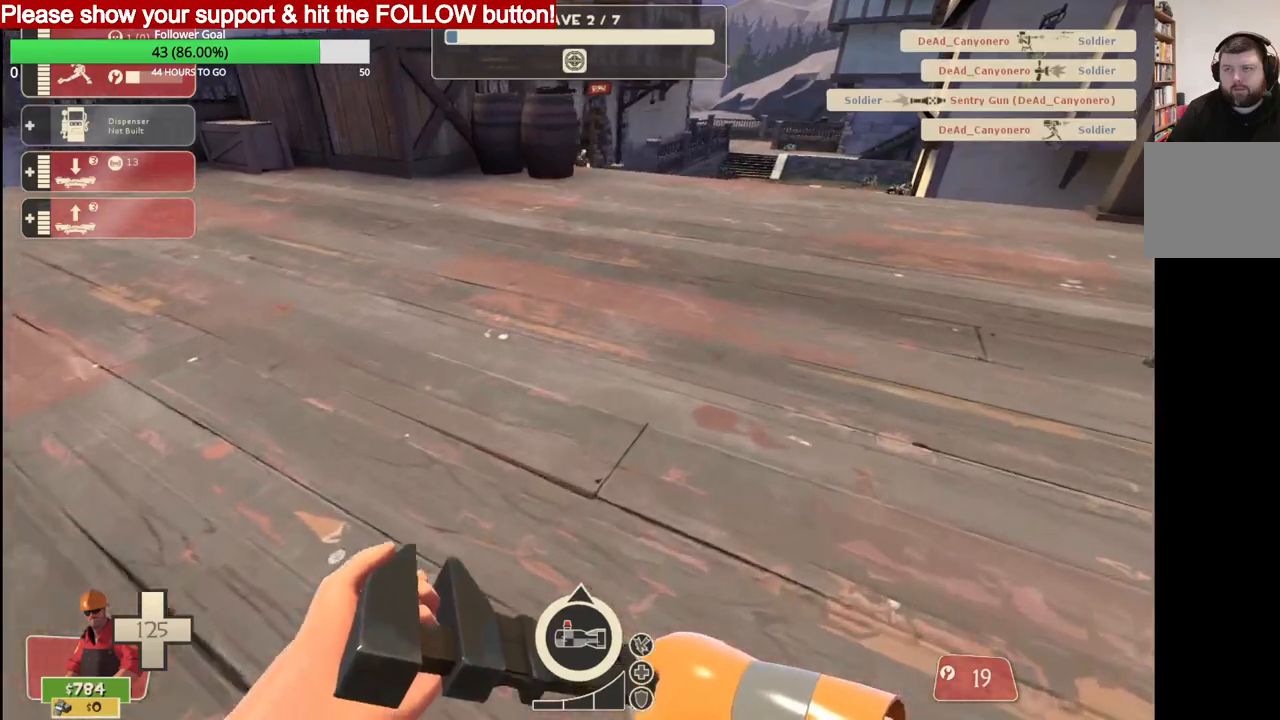
{"buttons": [], "left_stick": "up-right", "right_stick": "center", "events": [[217, "right_stick", "right"], [300, "right_stick", "center"]]}
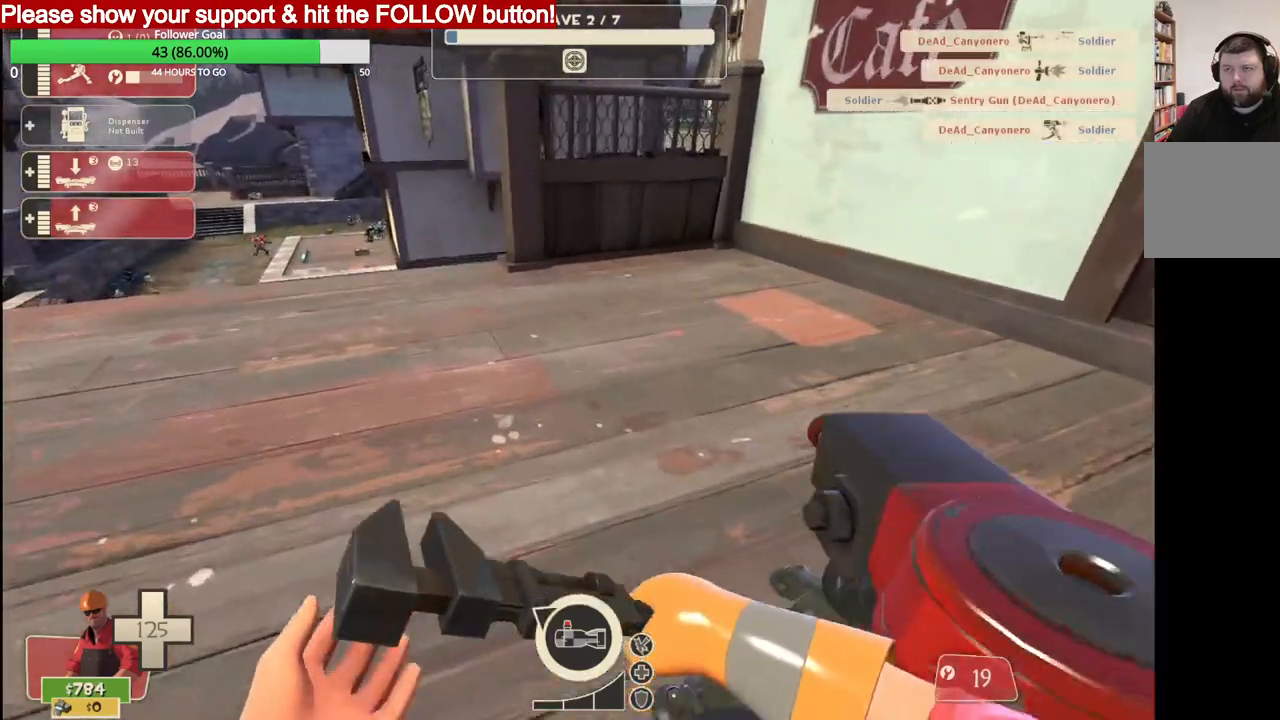
{"buttons": [], "left_stick": "right", "right_stick": "center", "events": [[200, "left_stick", "right"]]}
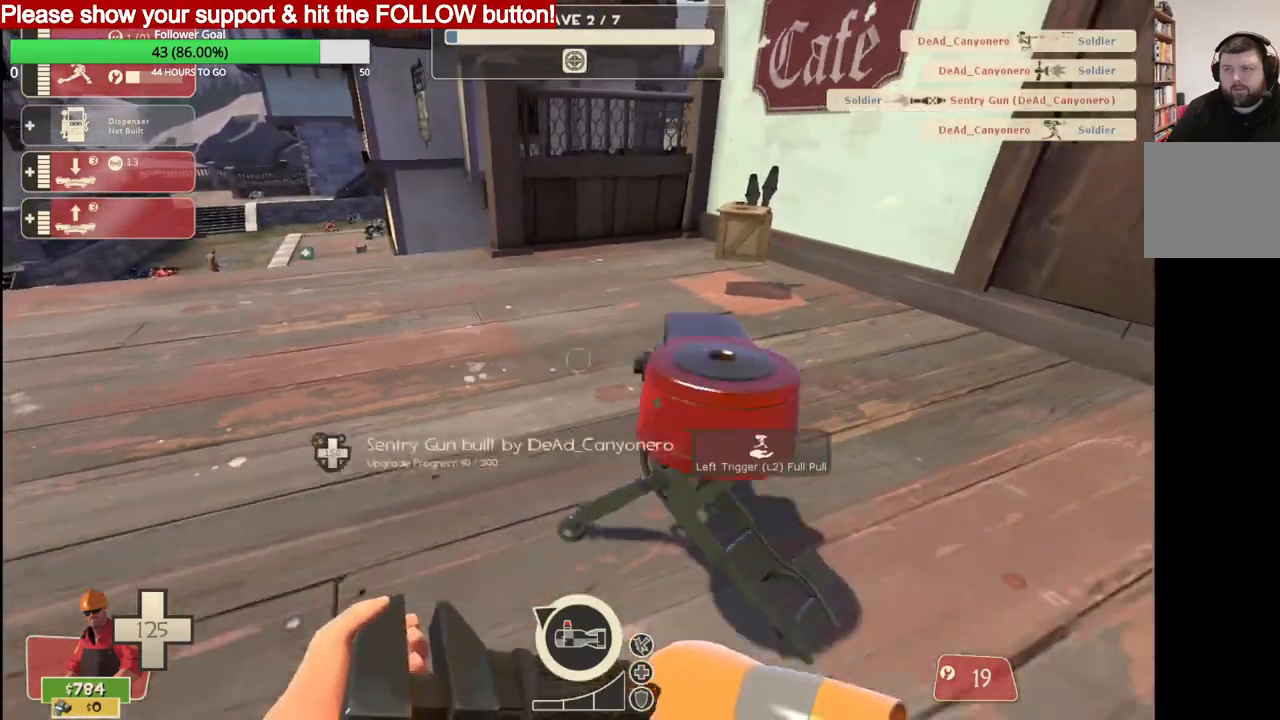
{"buttons": [], "left_stick": "up-right", "right_stick": "center", "events": [[50, "left_stick", "up-right"]]}
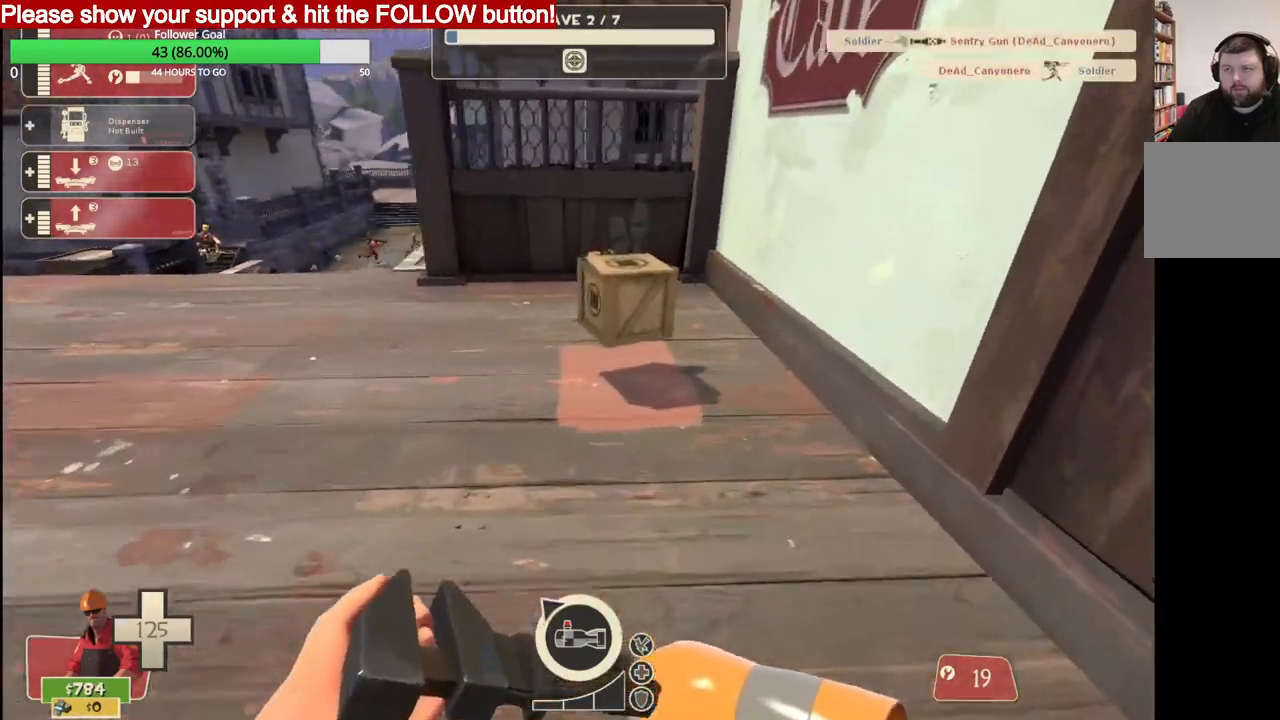
{"buttons": ["R2"], "left_stick": "center", "right_stick": "left", "events": [[167, "right_stick", "left"], [350, "R2", "down"], [367, "left_stick", "center"]]}
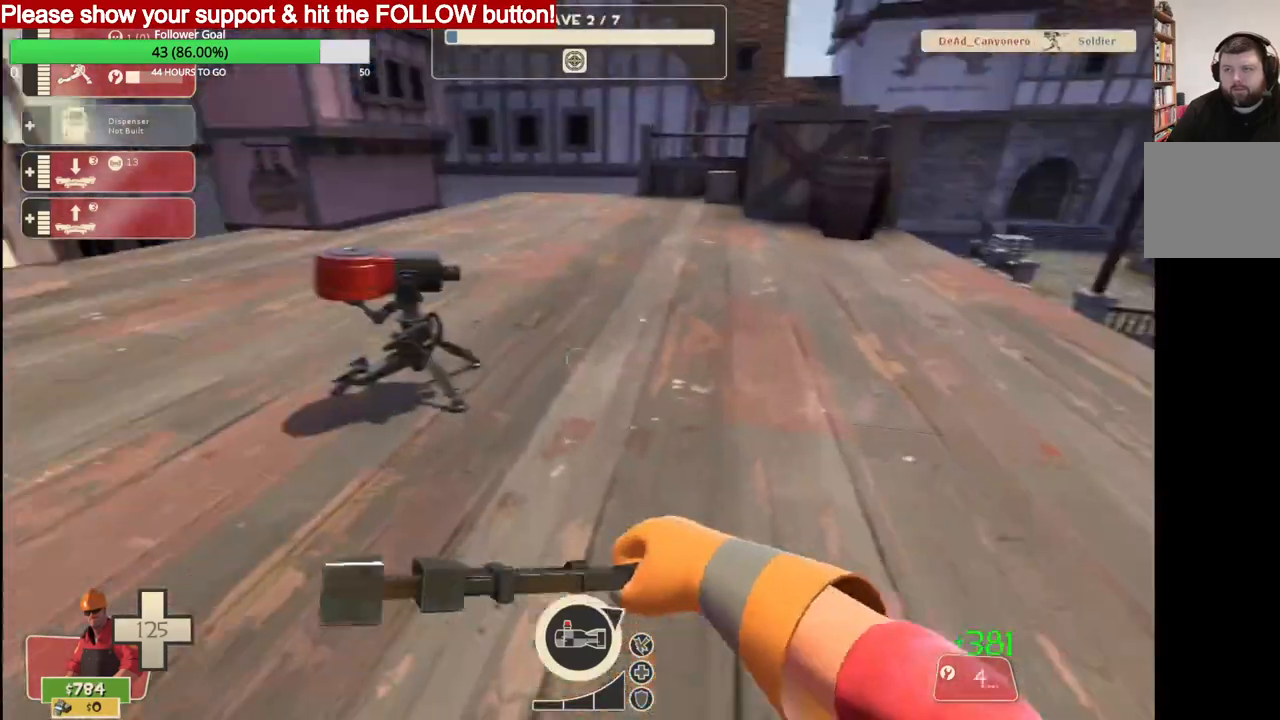
{"buttons": ["R2"], "left_stick": "center", "right_stick": "center", "events": [[217, "right_stick", "center"]]}
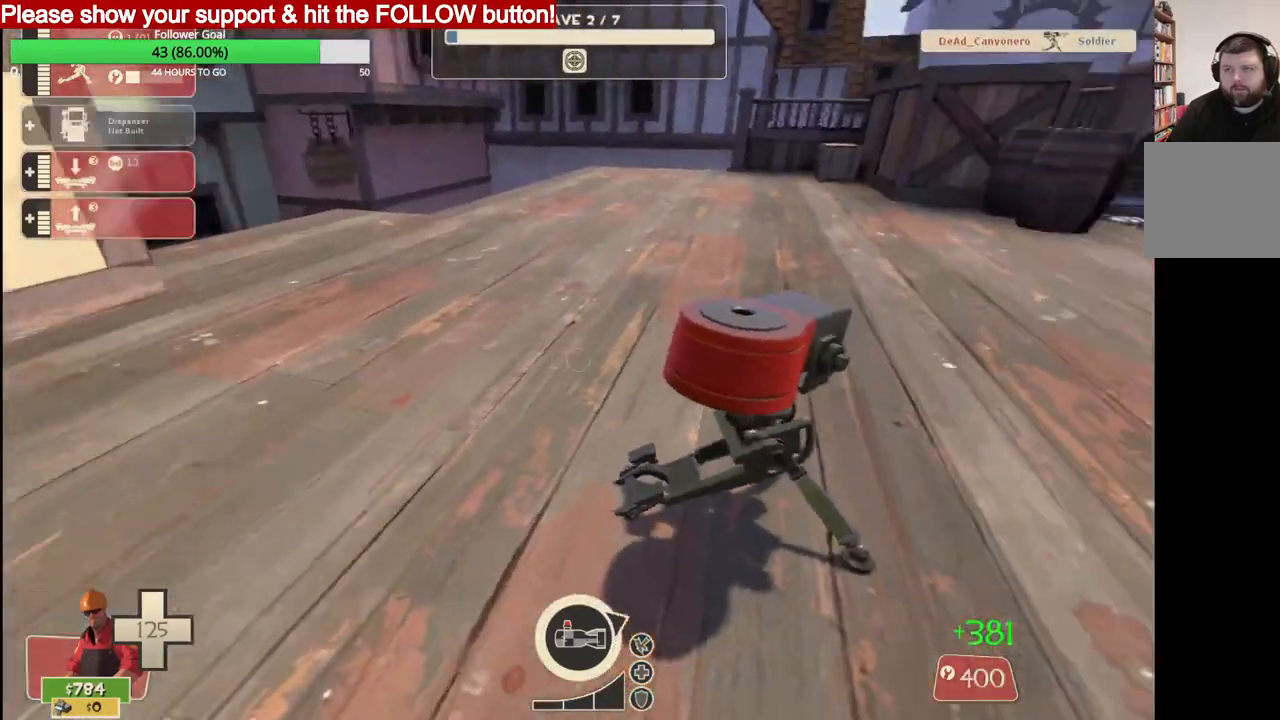
{"buttons": ["R2"], "left_stick": "center", "right_stick": "center", "events": []}
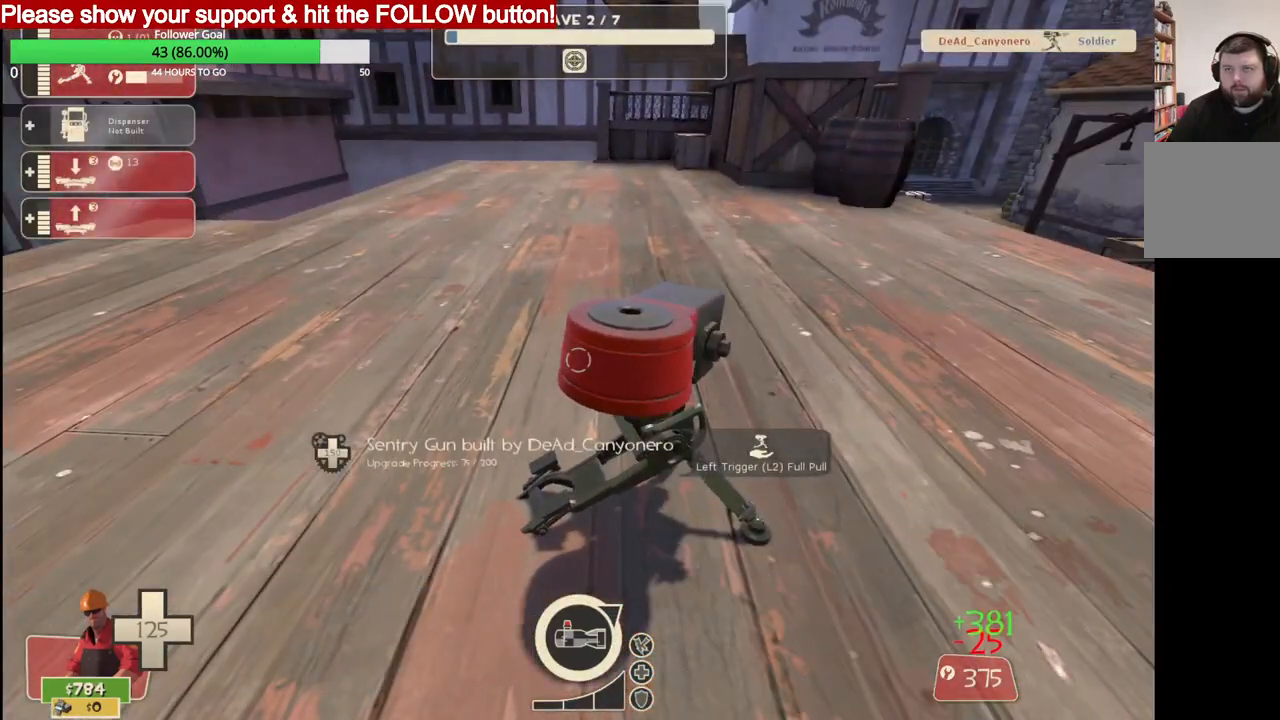
{"buttons": ["R2"], "left_stick": "center", "right_stick": "center", "events": []}
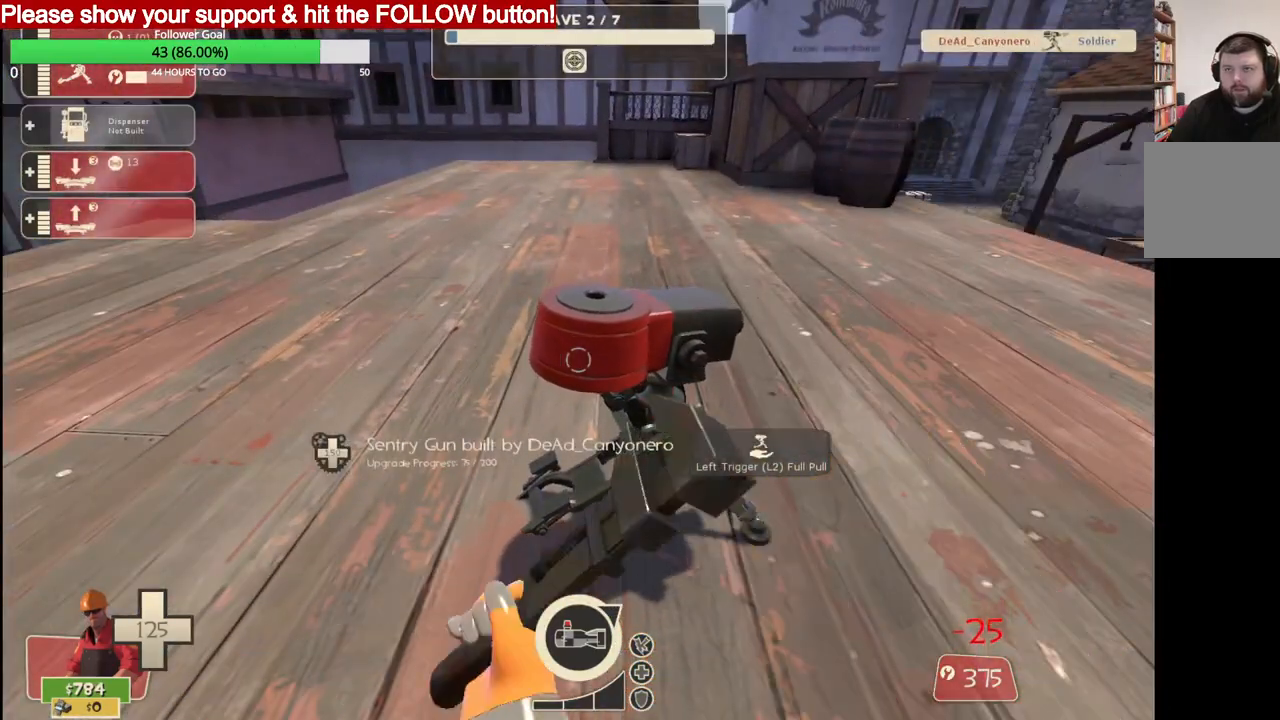
{"buttons": ["R2"], "left_stick": "center", "right_stick": "center", "events": []}
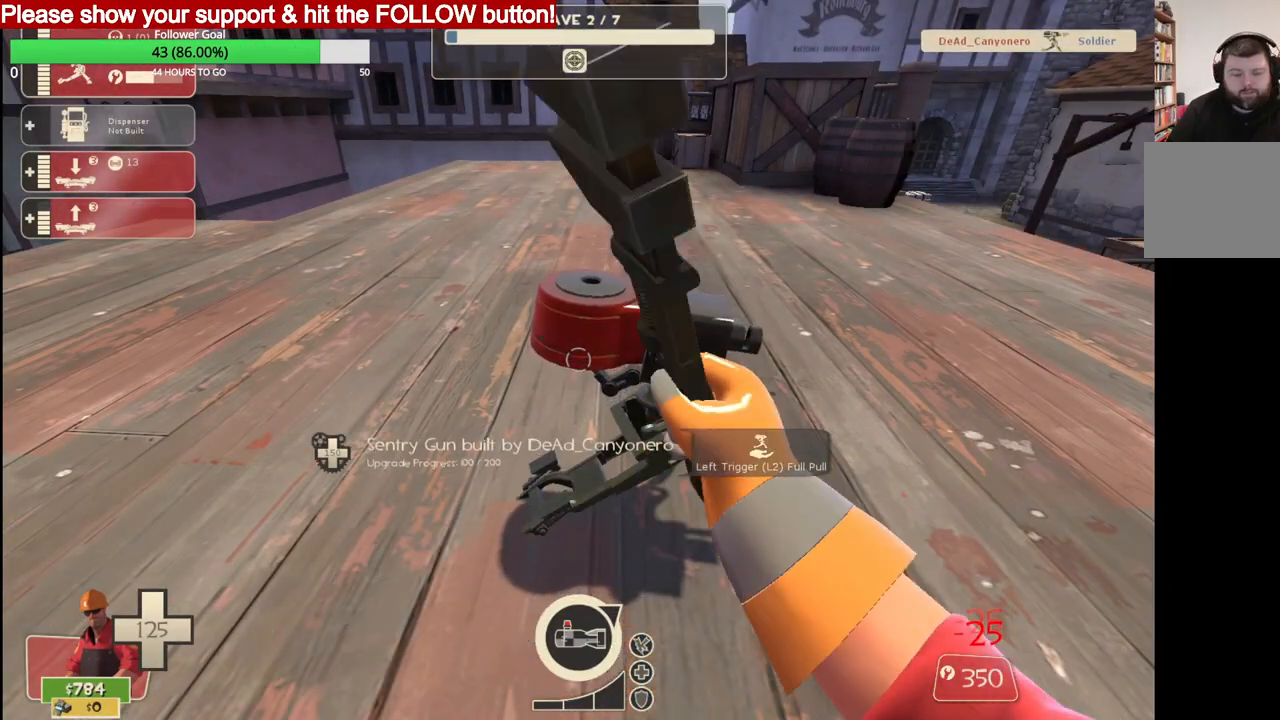
{"buttons": ["R2"], "left_stick": "center", "right_stick": "center", "events": []}
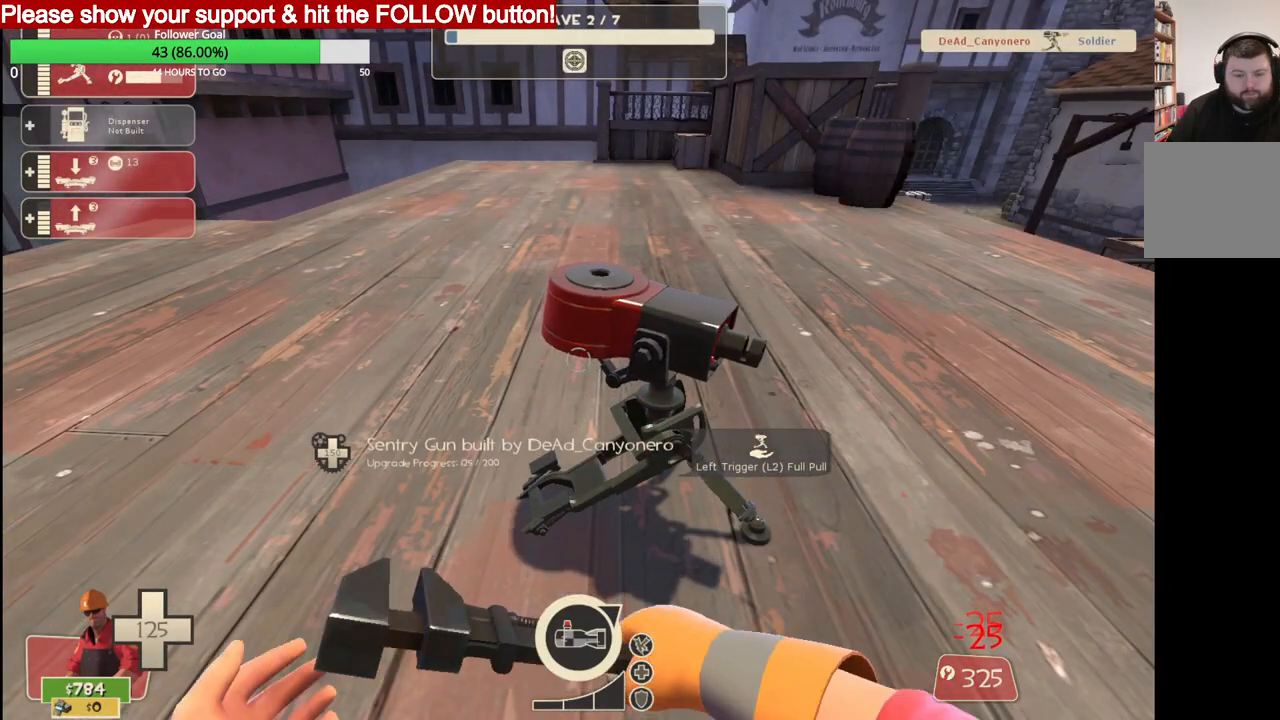
{"buttons": ["R2"], "left_stick": "center", "right_stick": "center", "events": []}
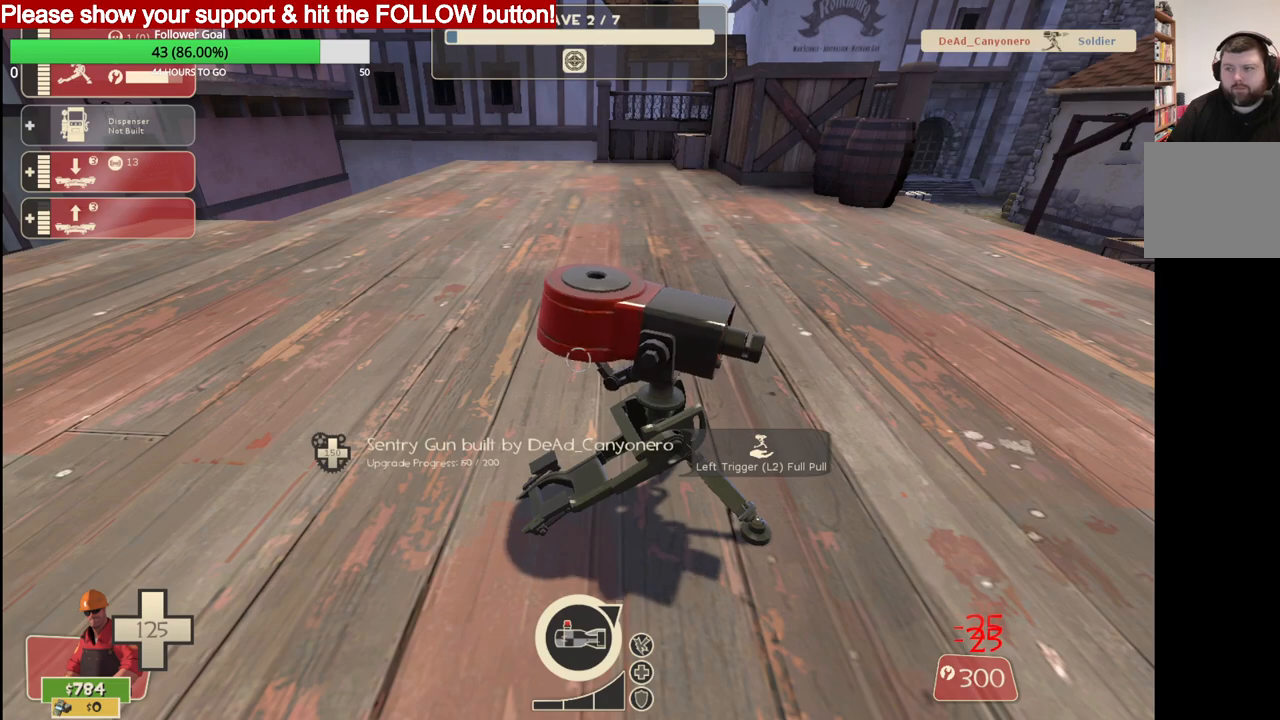
{"buttons": ["R2"], "left_stick": "center", "right_stick": "center", "events": []}
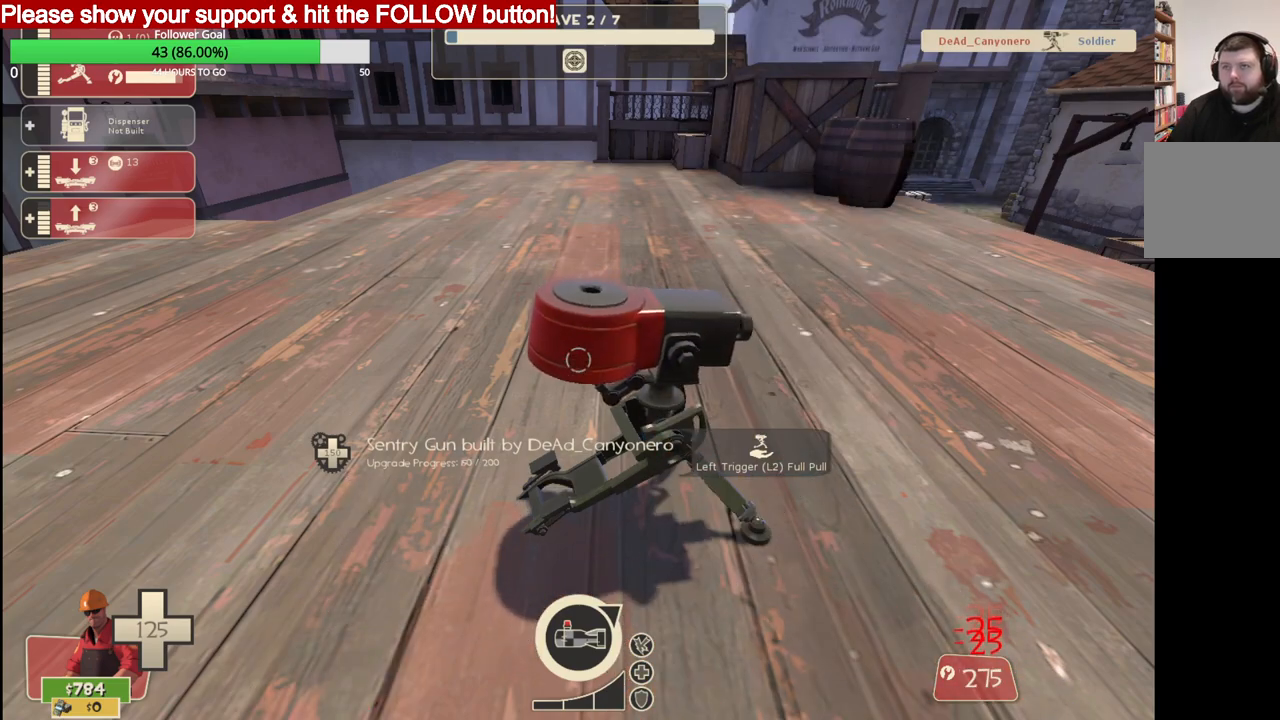
{"buttons": ["R2"], "left_stick": "center", "right_stick": "center", "events": []}
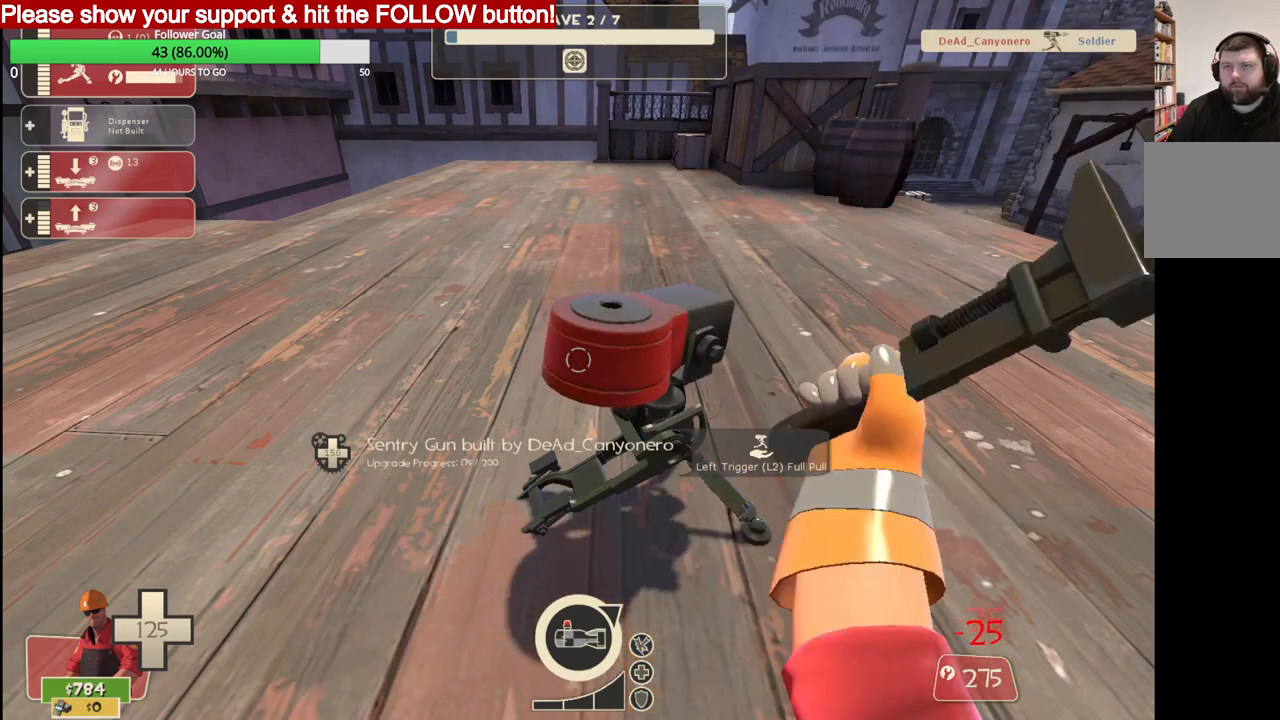
{"buttons": ["R2"], "left_stick": "center", "right_stick": "center", "events": []}
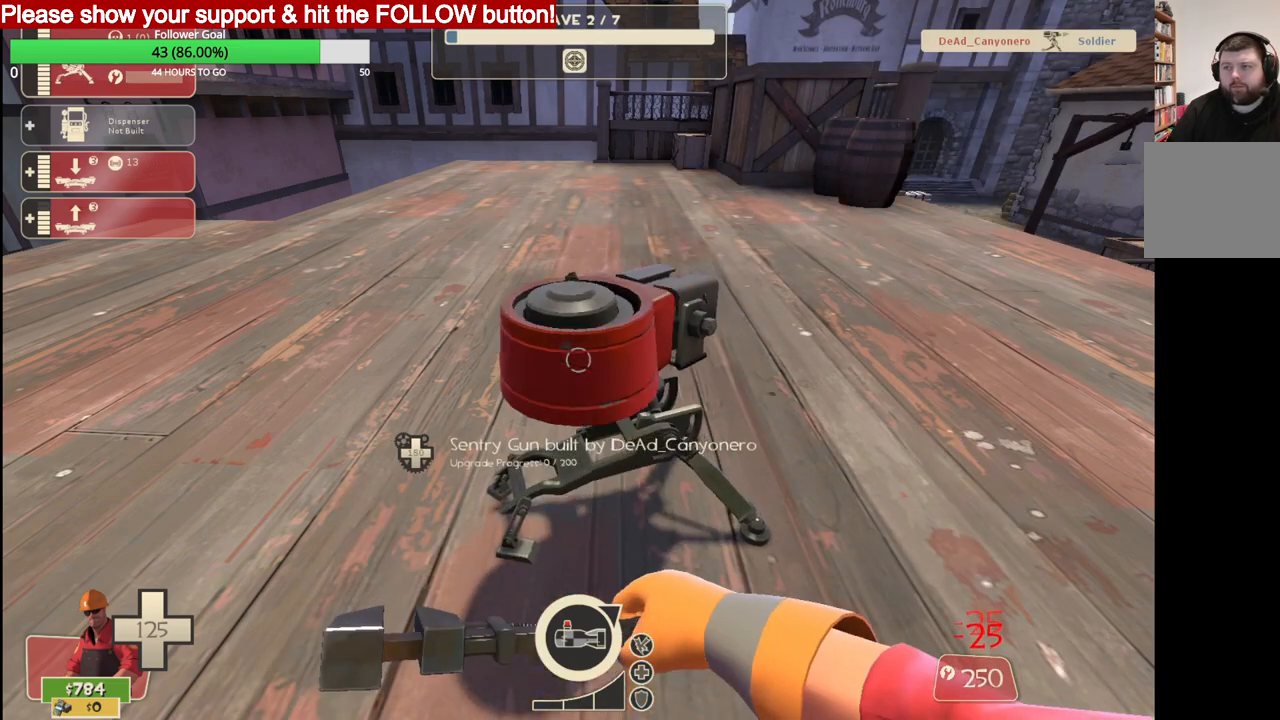
{"buttons": ["R2"], "left_stick": "center", "right_stick": "center", "events": []}
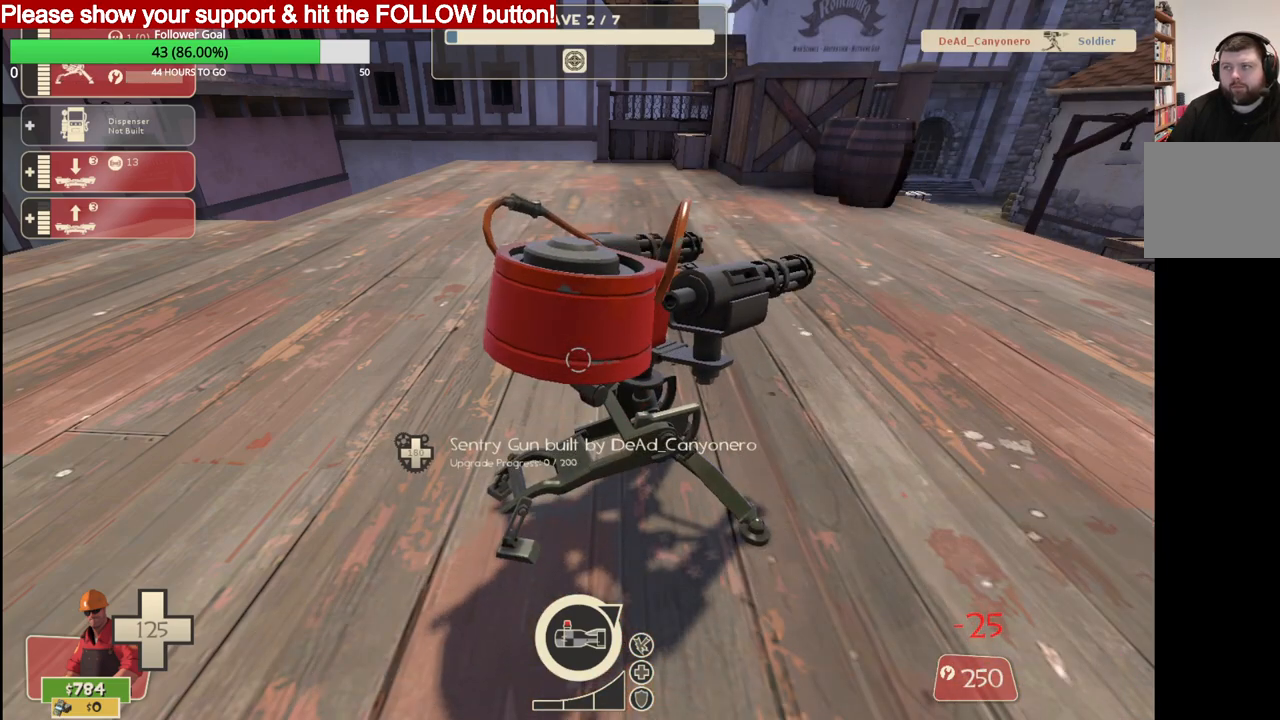
{"buttons": ["R2"], "left_stick": "center", "right_stick": "center", "events": []}
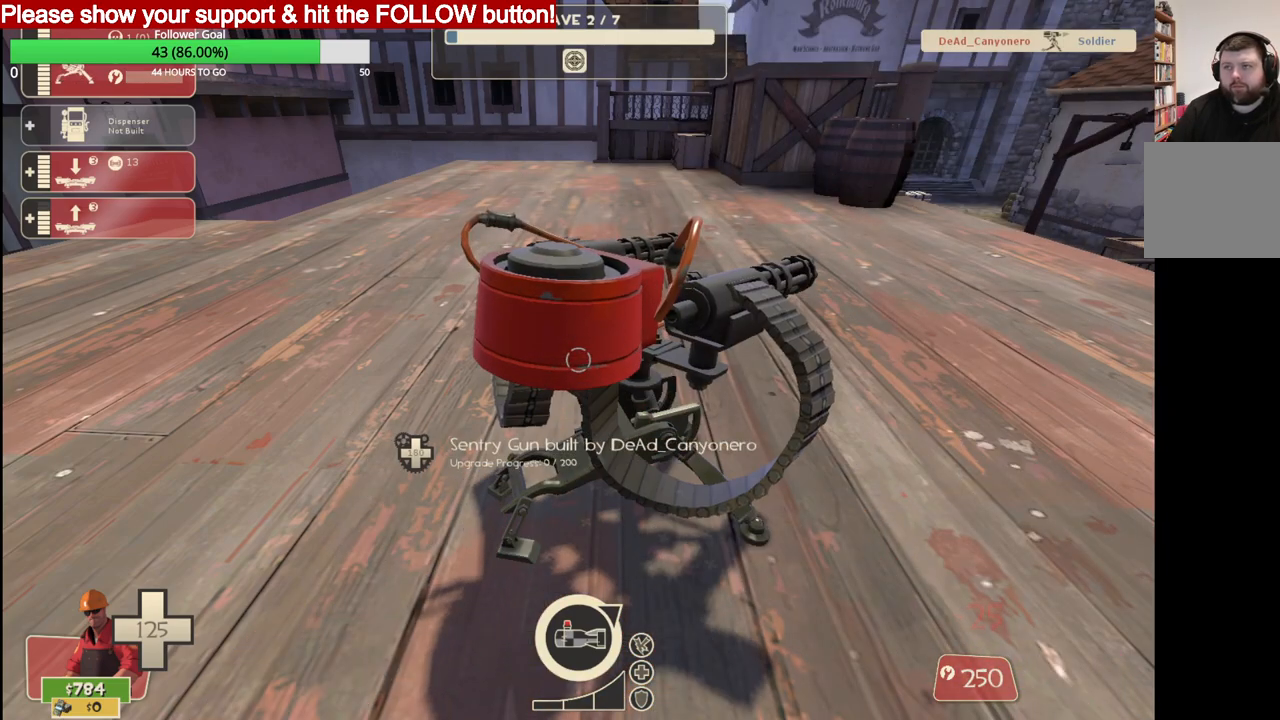
{"buttons": ["R2"], "left_stick": "center", "right_stick": "center", "events": []}
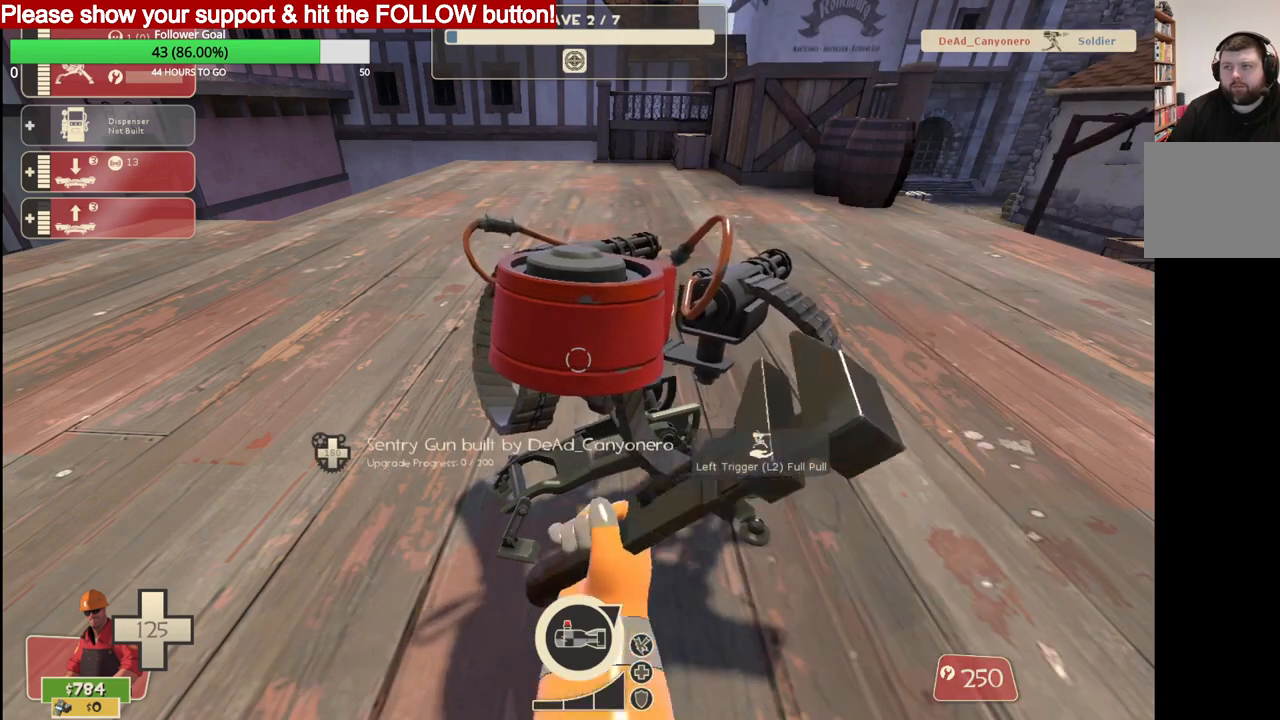
{"buttons": ["R2"], "left_stick": "center", "right_stick": "center", "events": []}
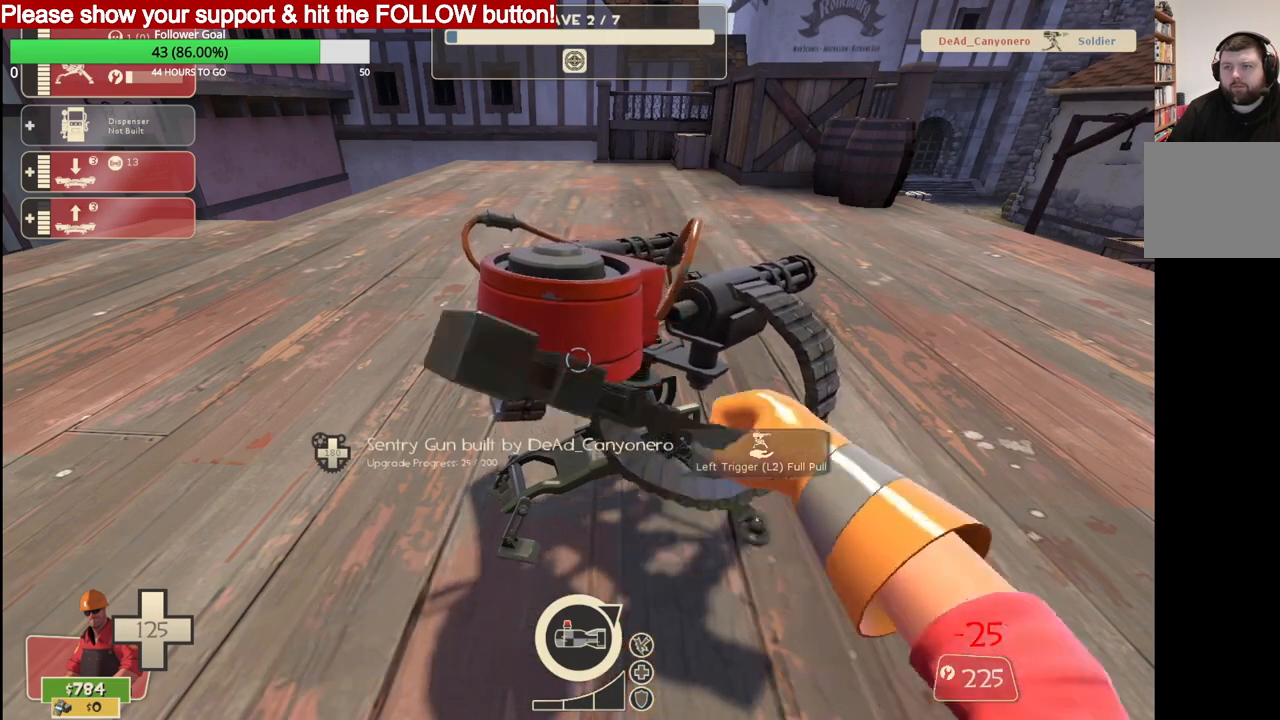
{"buttons": ["R2"], "left_stick": "center", "right_stick": "center", "events": []}
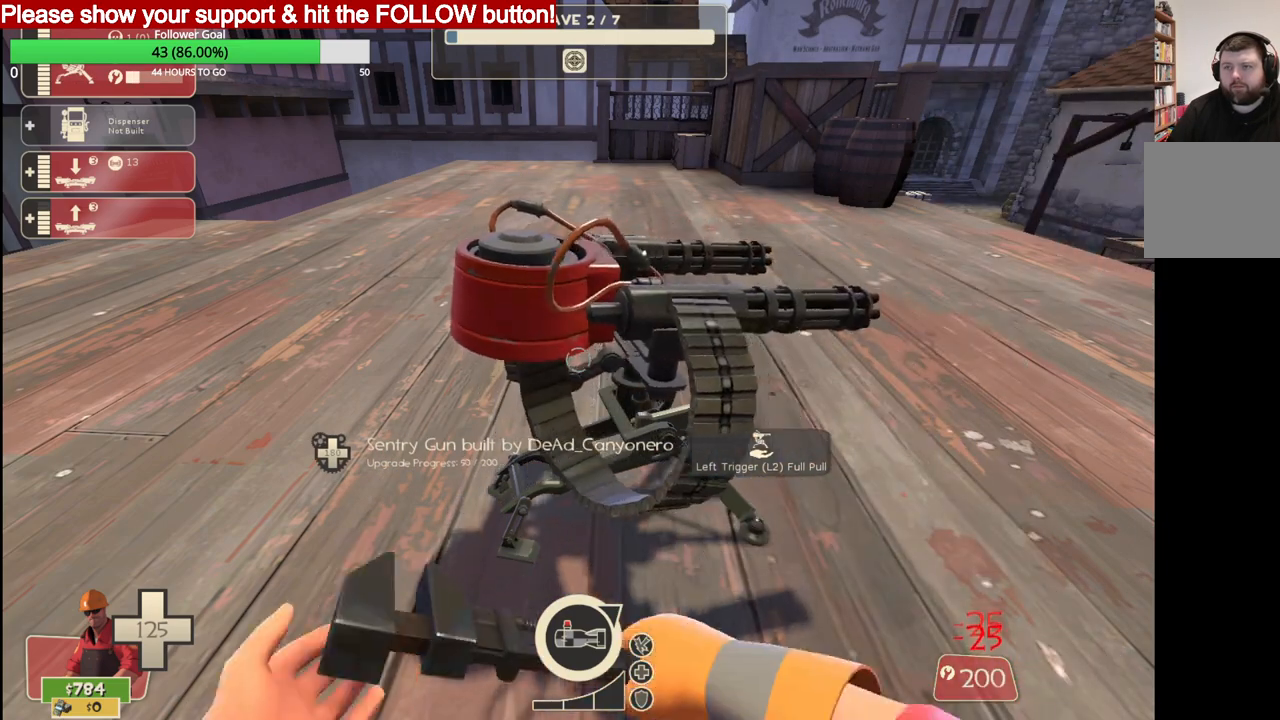
{"buttons": ["R2"], "left_stick": "center", "right_stick": "center", "events": []}
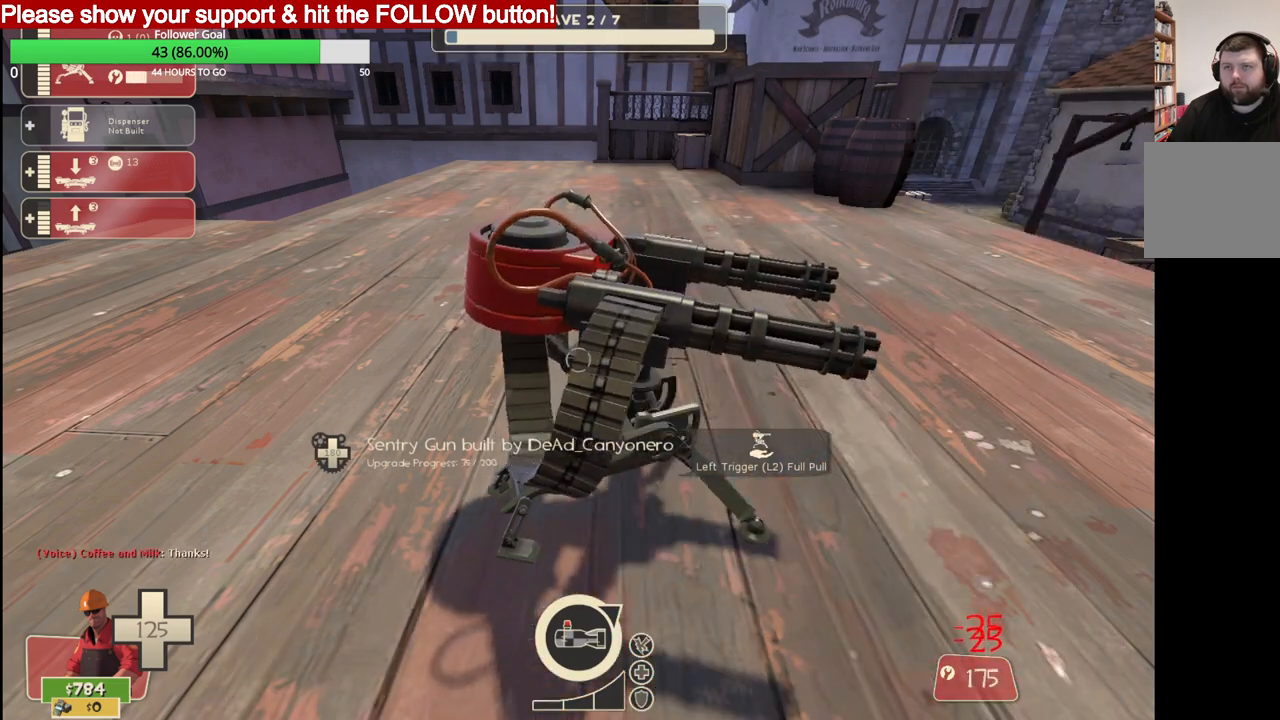
{"buttons": ["R2"], "left_stick": "center", "right_stick": "center", "events": []}
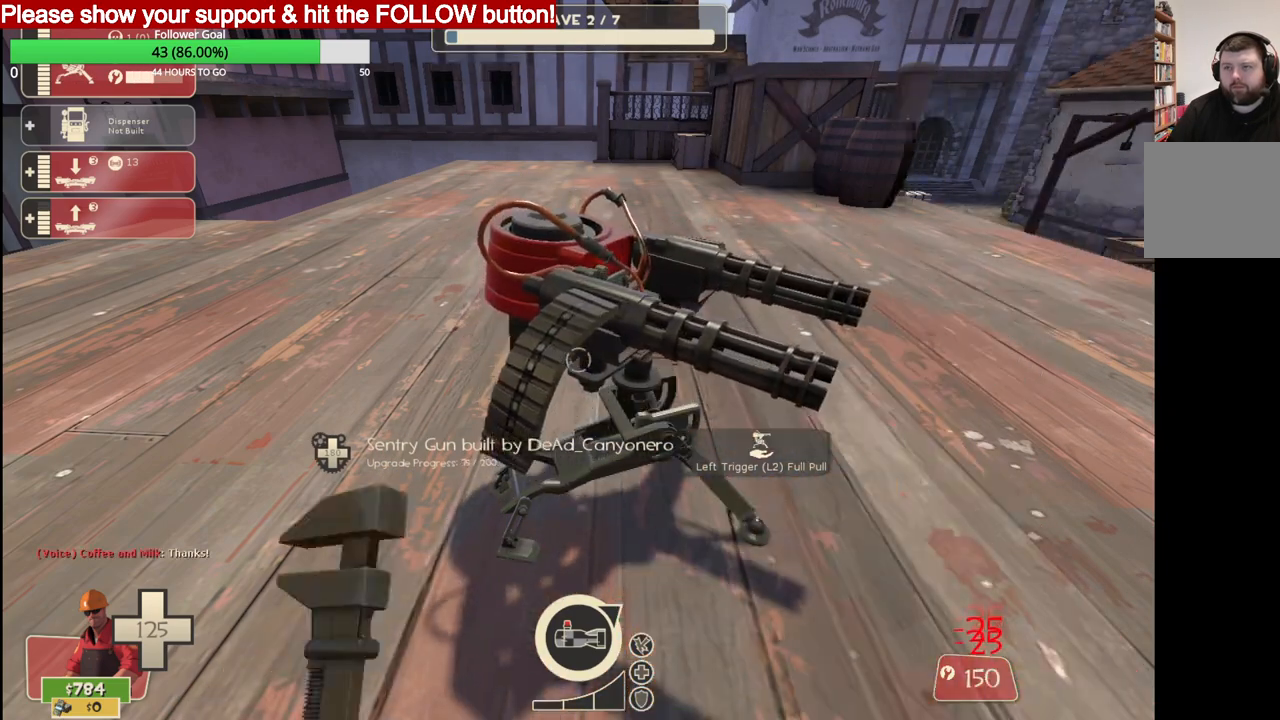
{"buttons": ["R2"], "left_stick": "center", "right_stick": "center", "events": []}
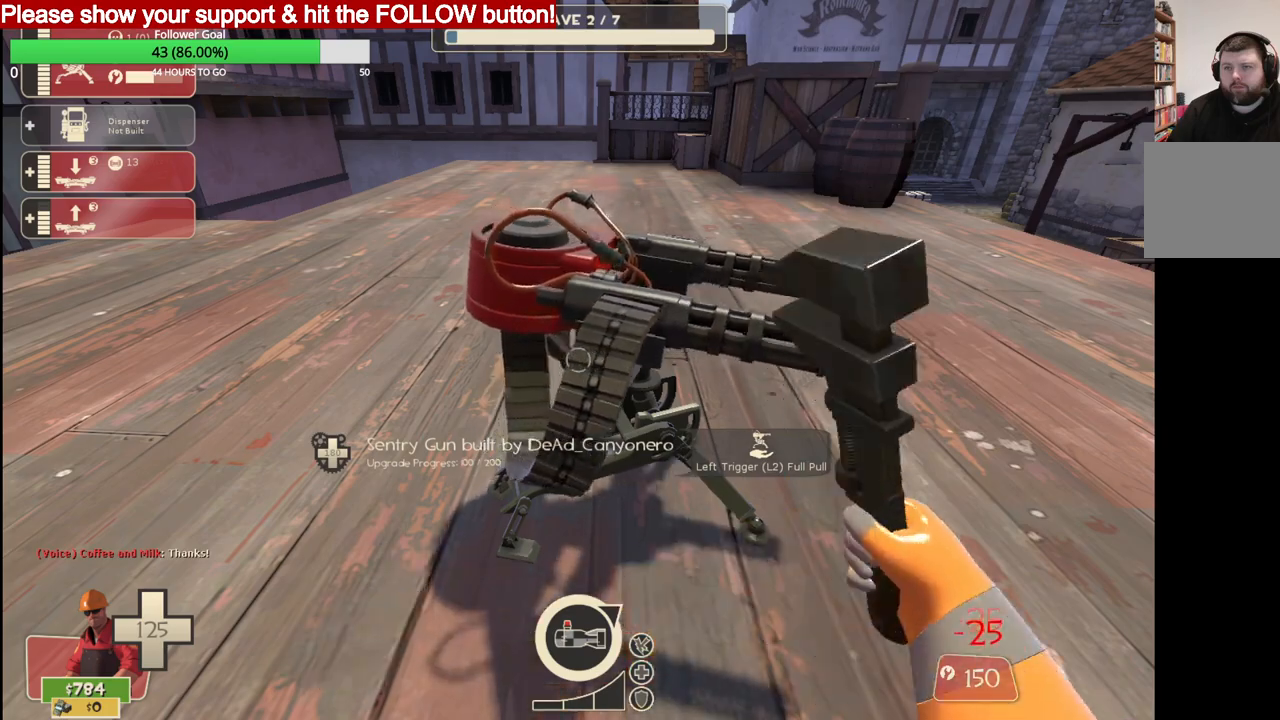
{"buttons": ["R2"], "left_stick": "center", "right_stick": "center", "events": []}
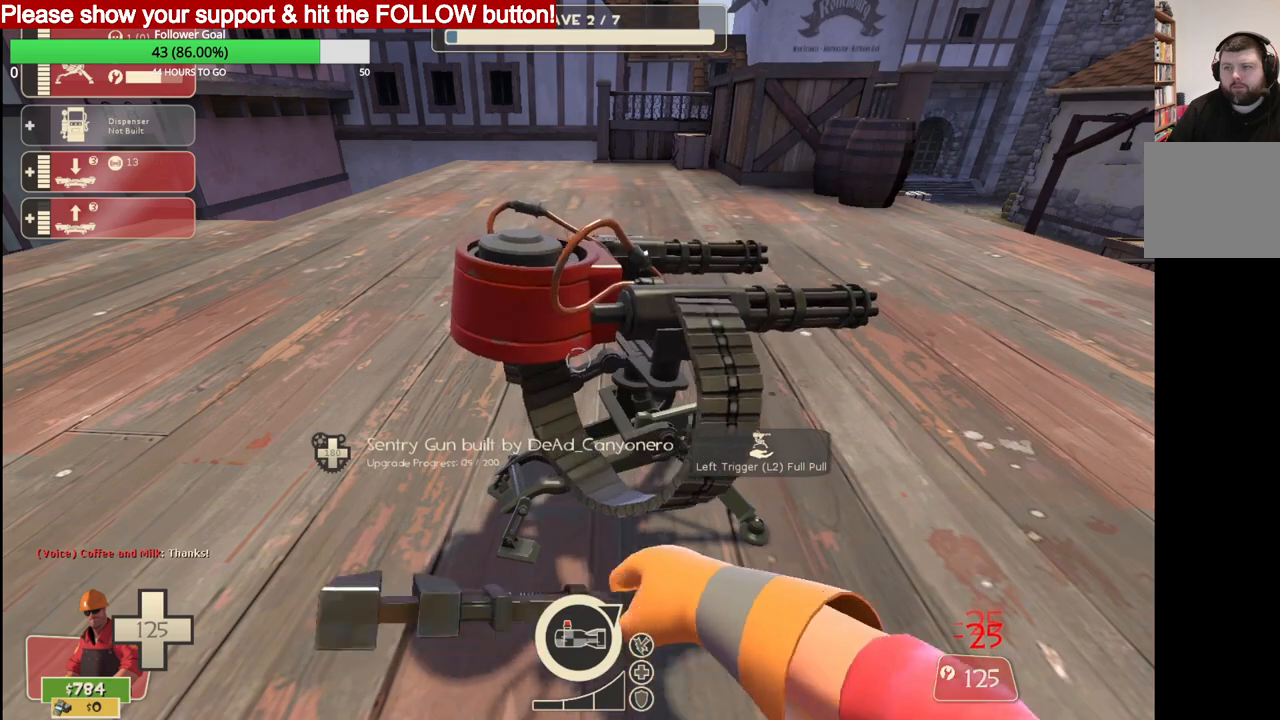
{"buttons": ["R2"], "left_stick": "center", "right_stick": "center", "events": []}